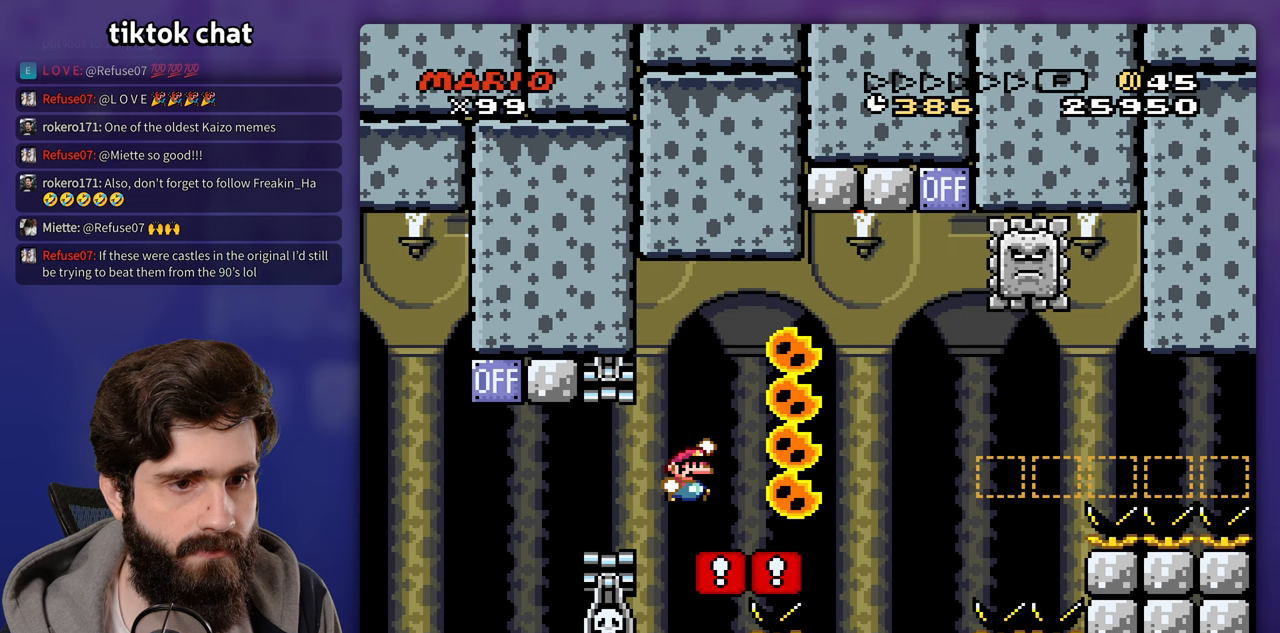
Gameplay with a controller (Nintendo layout); each line is a JSON object with the inputs held at the frame after it. "events" lists button and stick changes between this image and that frame as [ms after this image, input, new state], when the widget could be followed in between. Not read: B DPAD_DOWN DPAD_RIGHT DPAD_UP L3 R3 Y.
{"buttons": ["DPAD_LEFT"], "events": [[417, "DPAD_LEFT", "down"]]}
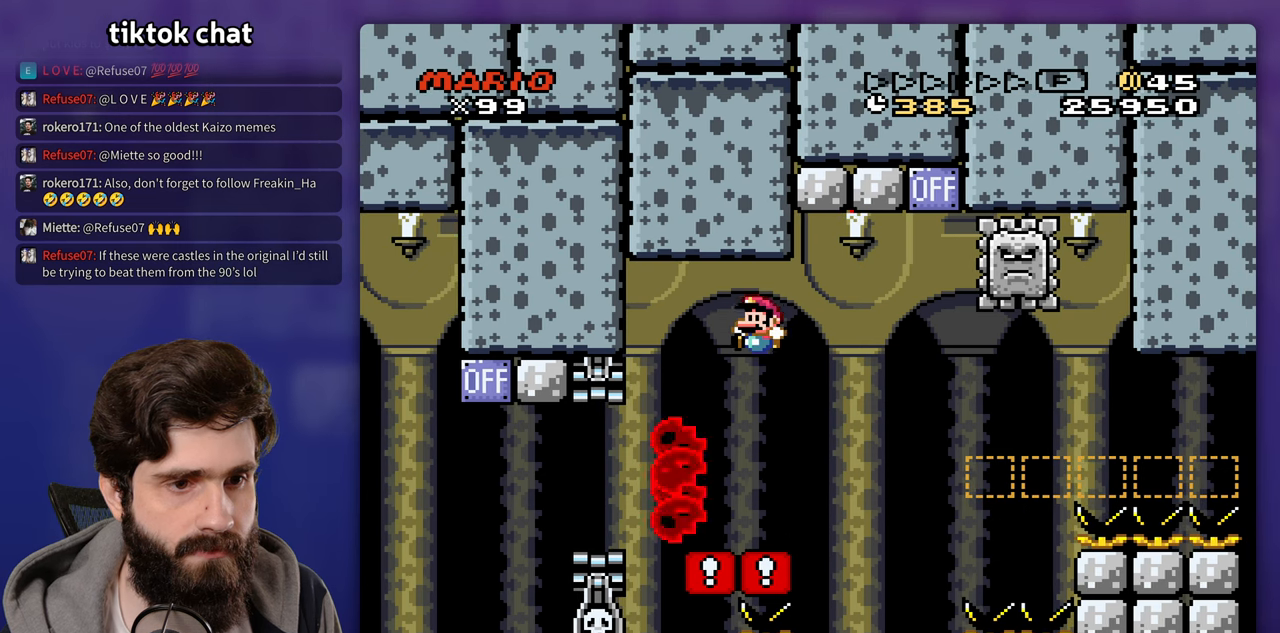
{"buttons": [], "events": [[183, "DPAD_LEFT", "up"]]}
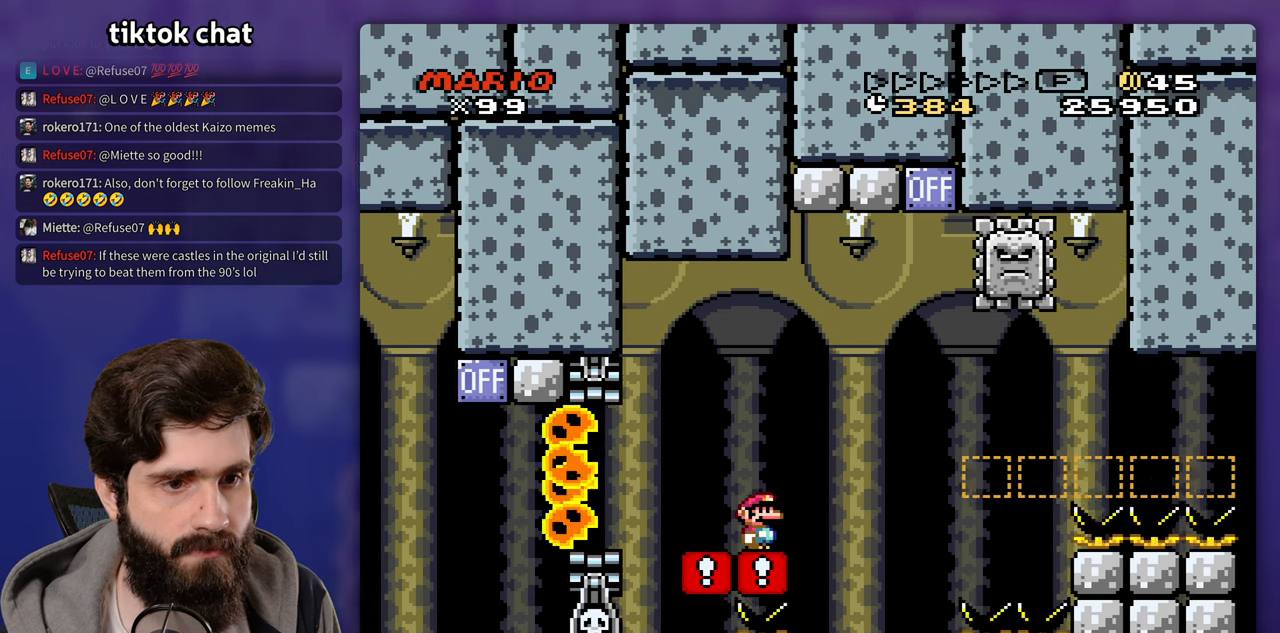
{"buttons": [], "events": [[250, "DPAD_LEFT", "down"], [500, "DPAD_LEFT", "up"]]}
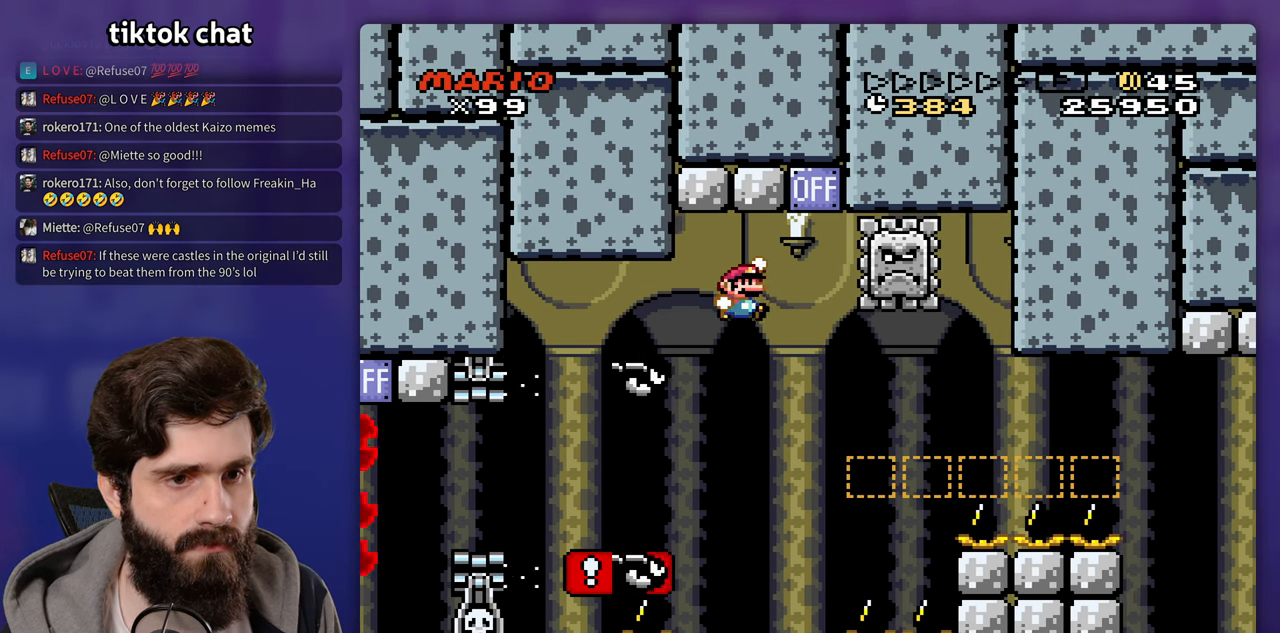
{"buttons": [], "events": []}
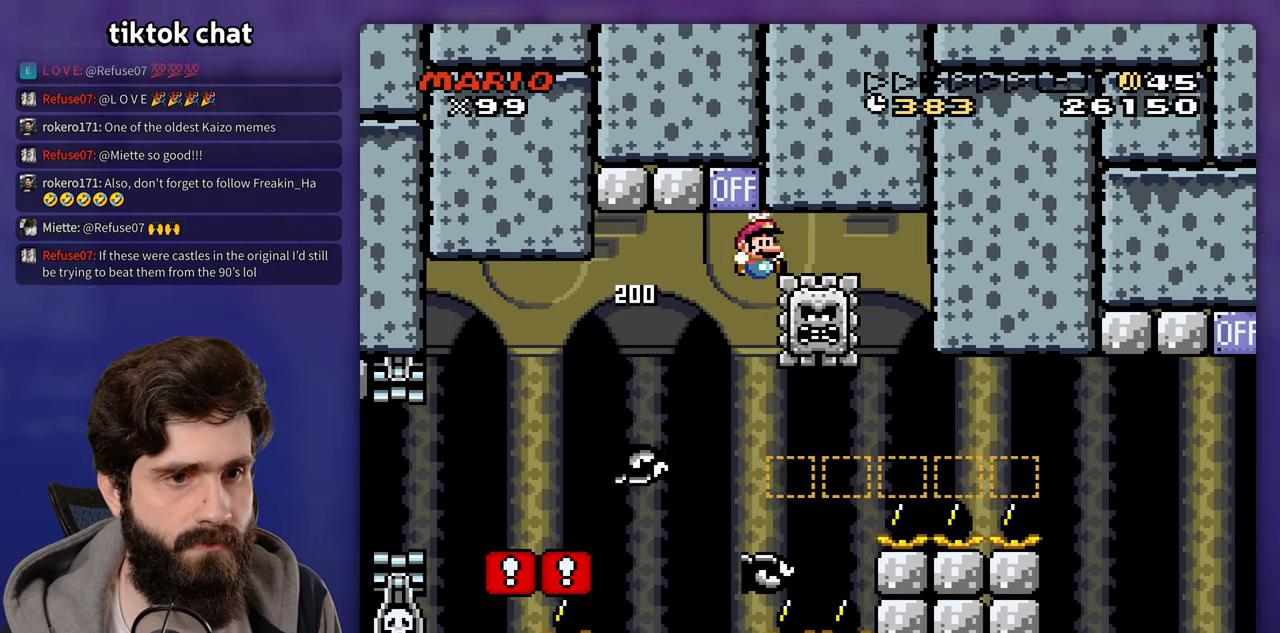
{"buttons": [], "events": [[33, "DPAD_LEFT", "down"], [133, "DPAD_LEFT", "up"]]}